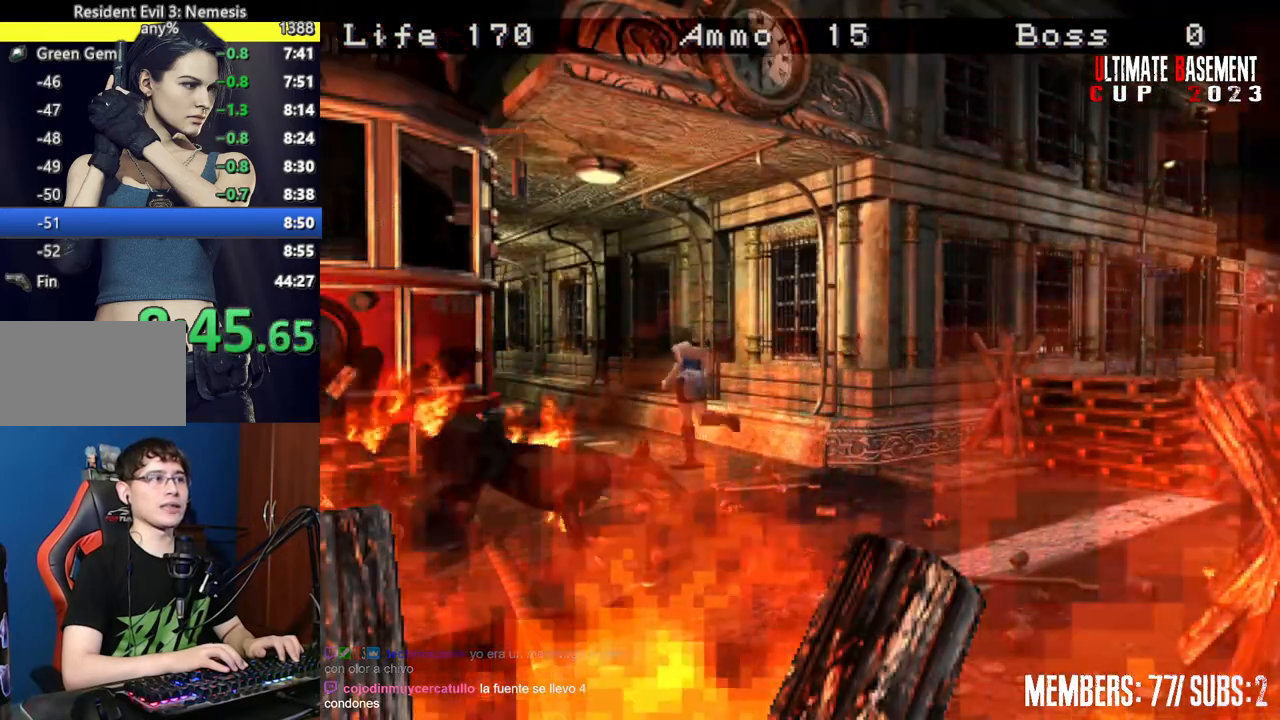
Gameplay with keyboard; each line is a JSON object with the keys held at the frame after it. "events" lists presses ("down") and releases ("up") of "a", "d", "k", "l", "o", "q", "s", "semicolon", "shift", "space" and "w" between this image and that frame as [ms after this image, input, new state], when the widget could be followed in between. No other keys are recorded. Mouse input is not recorded.
{"keys": ["shift", "w"], "events": []}
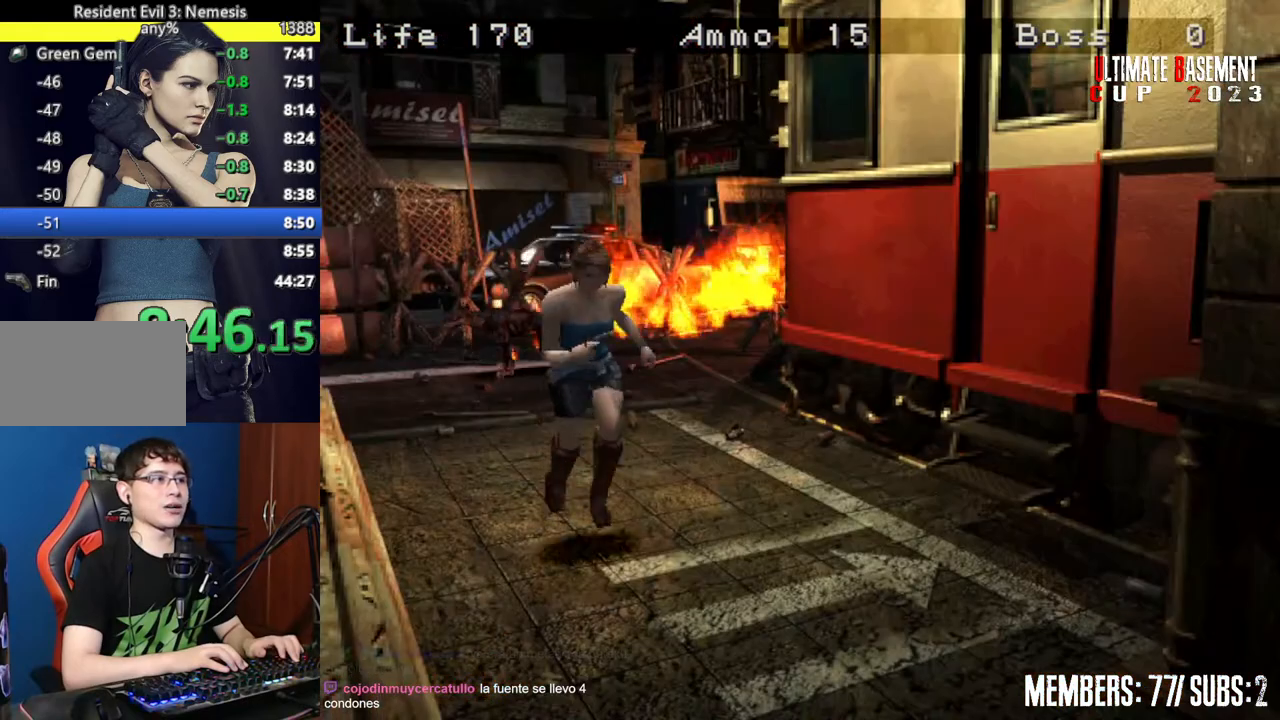
{"keys": ["shift", "w"], "events": []}
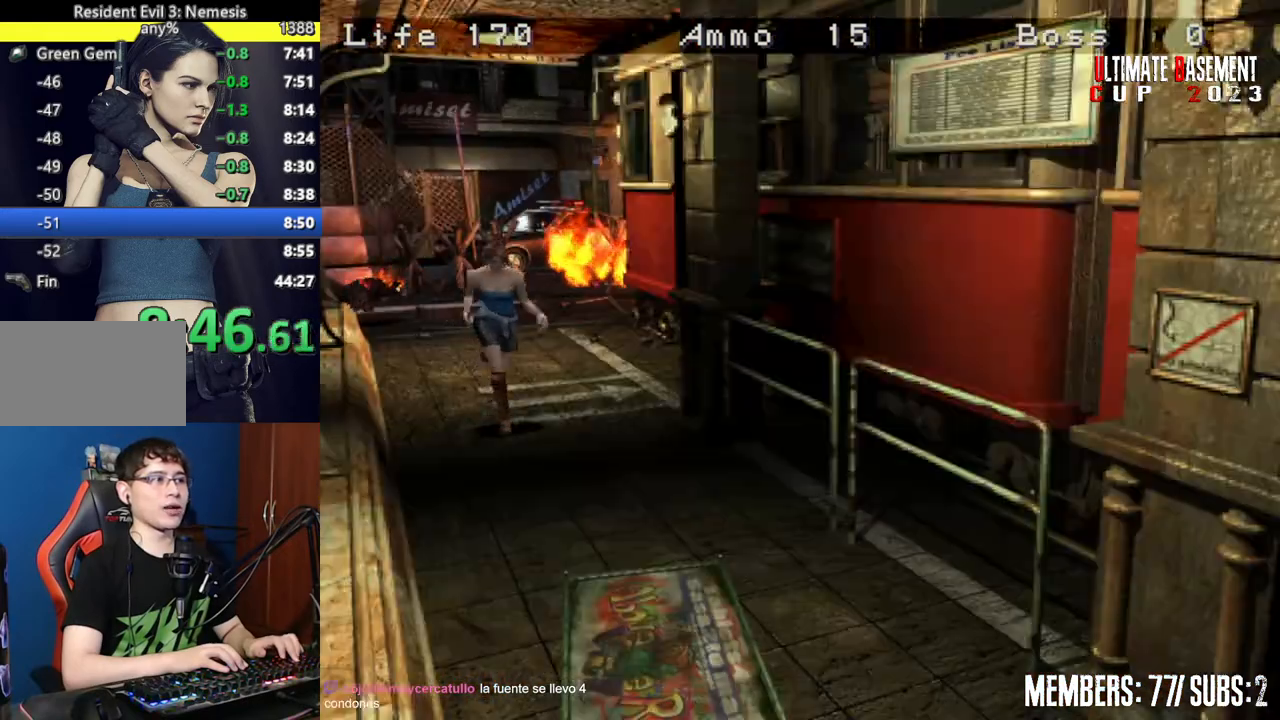
{"keys": ["a", "shift", "w"], "events": [[500, "a", "down"]]}
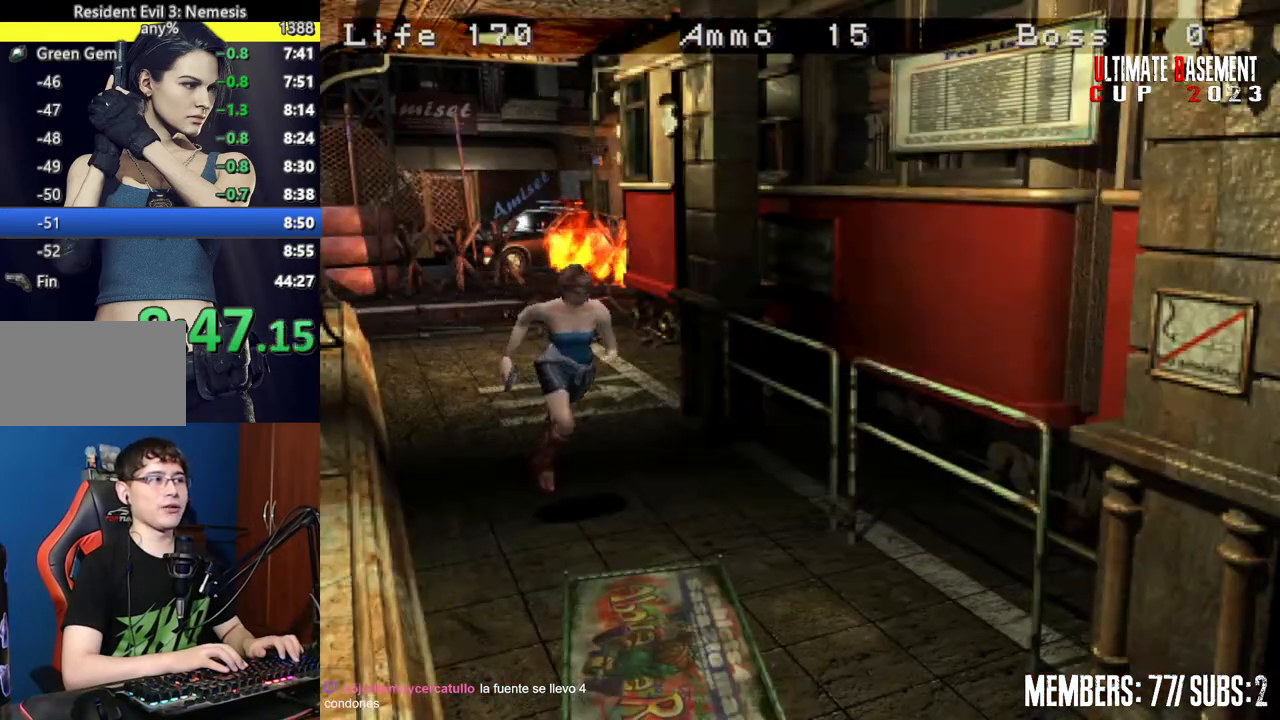
{"keys": ["shift", "w"], "events": [[50, "a", "up"]]}
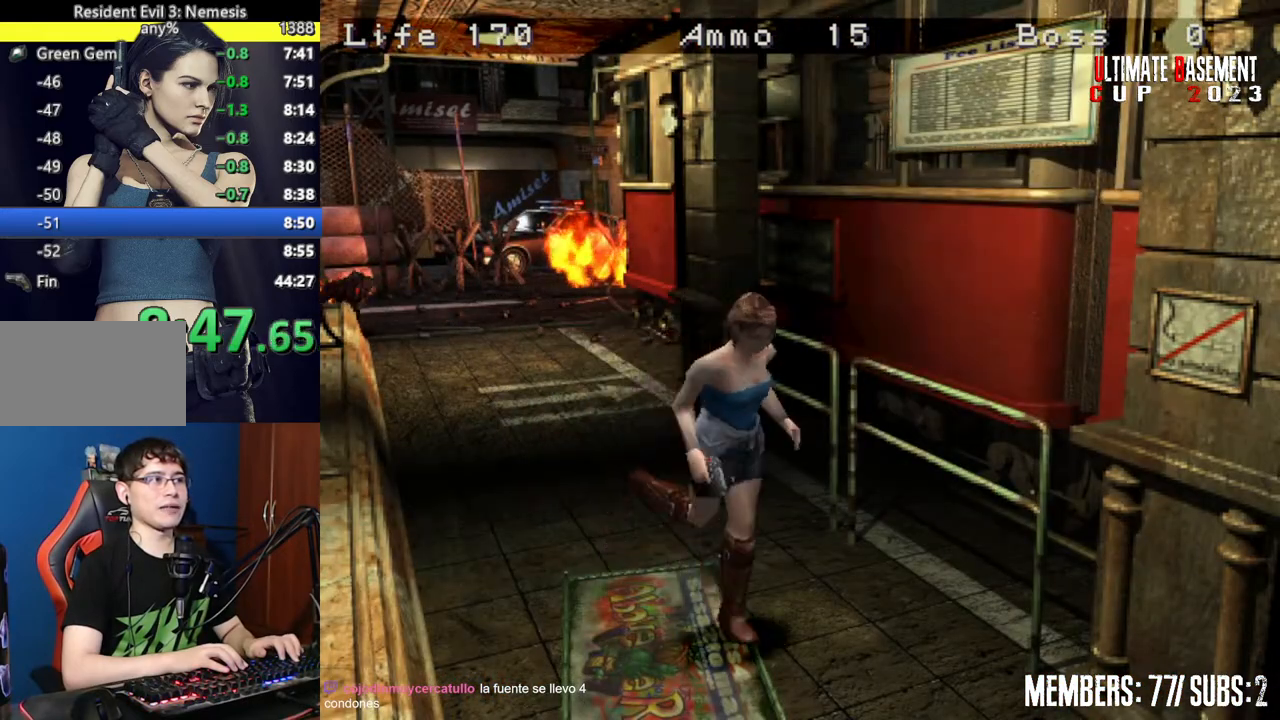
{"keys": ["shift", "w"], "events": []}
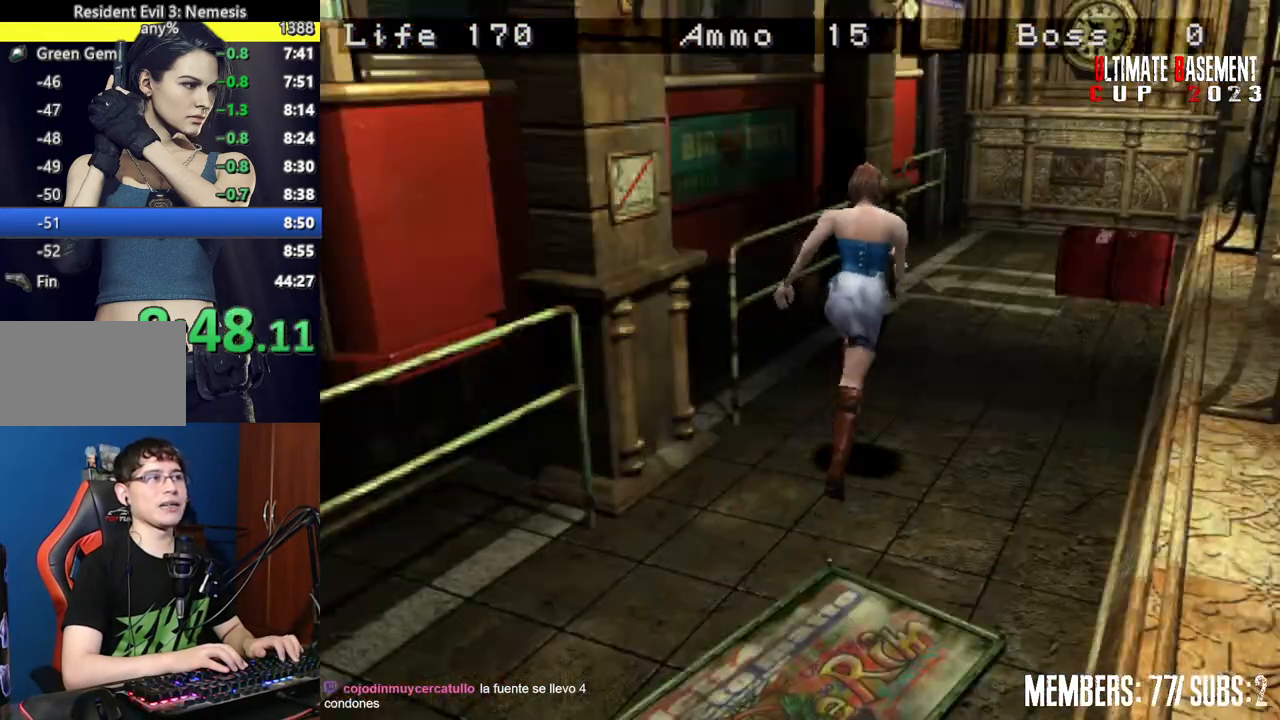
{"keys": ["shift", "w"], "events": []}
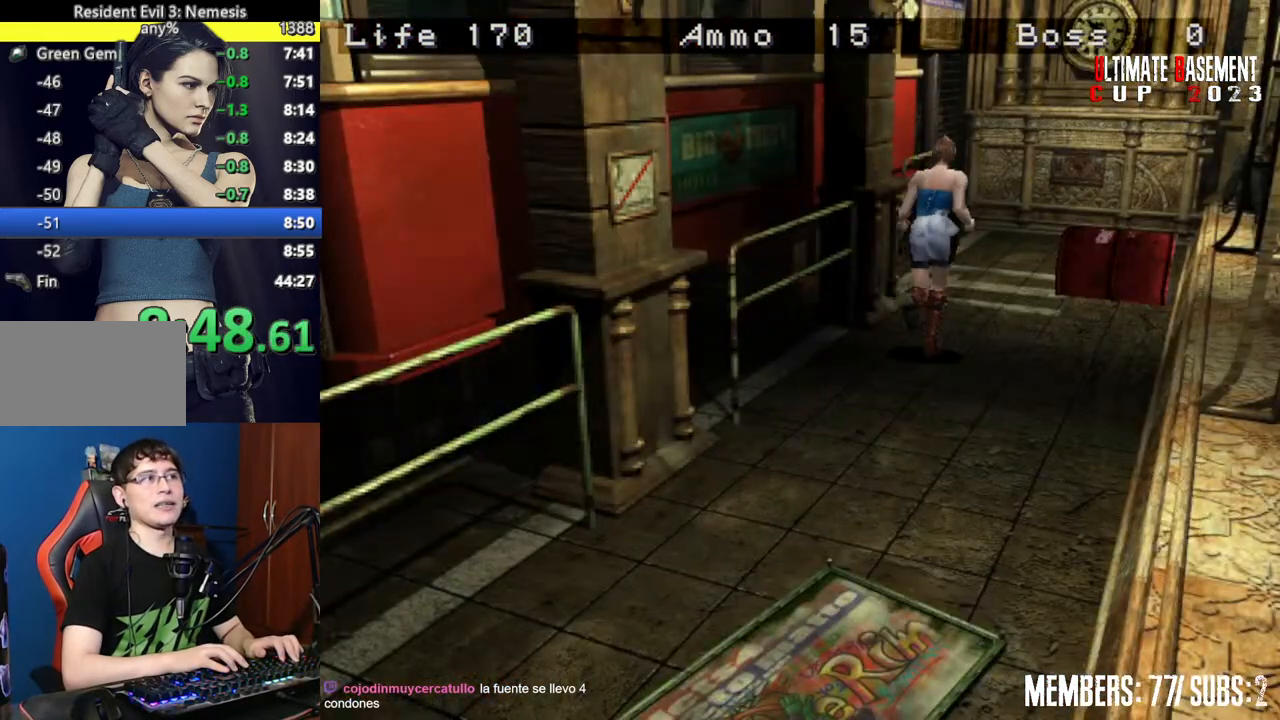
{"keys": ["a", "semicolon", "shift", "w"], "events": [[184, "a", "down"], [317, "a", "up"], [367, "semicolon", "down"], [417, "a", "down"]]}
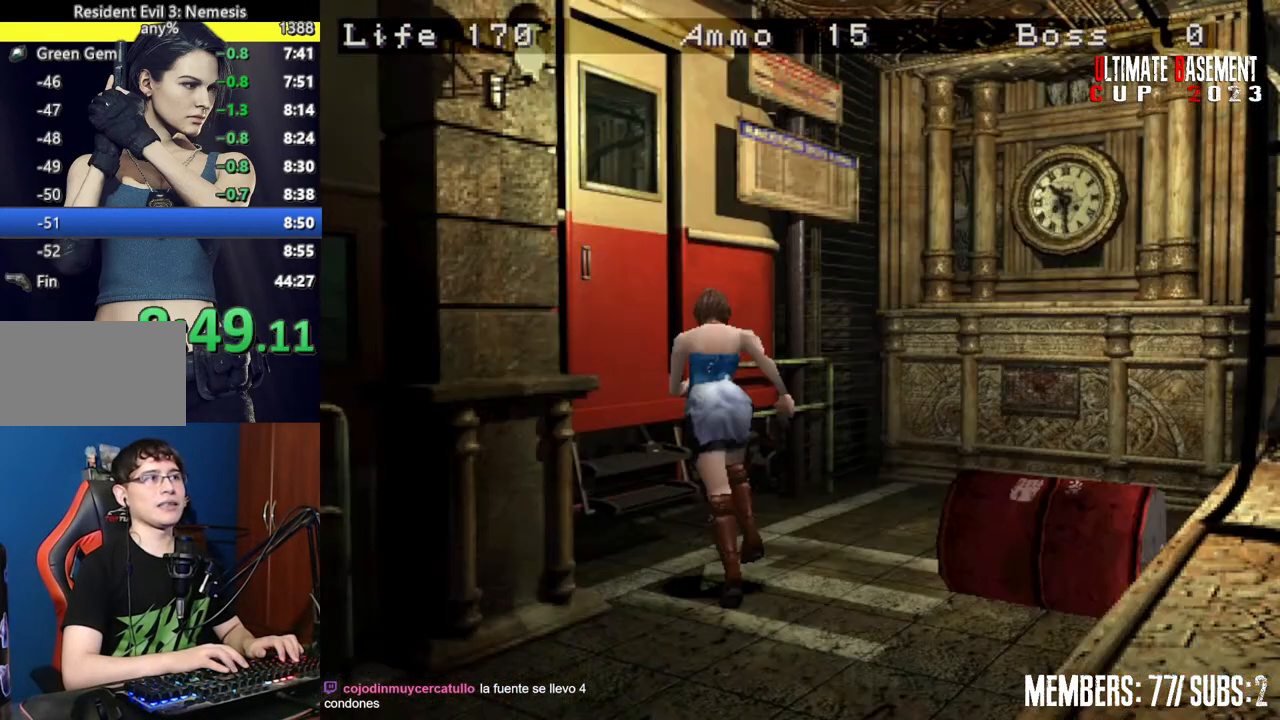
{"keys": ["a", "shift", "w"], "events": [[350, "semicolon", "up"]]}
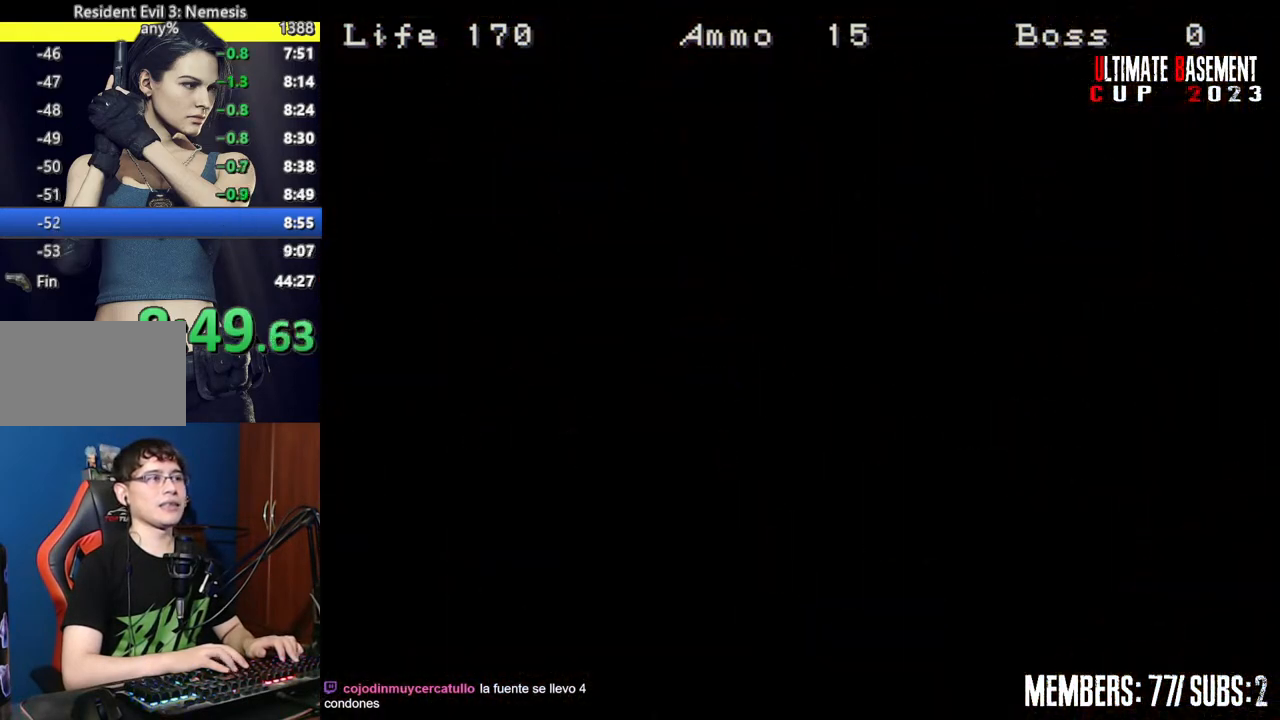
{"keys": ["a", "shift", "w"], "events": []}
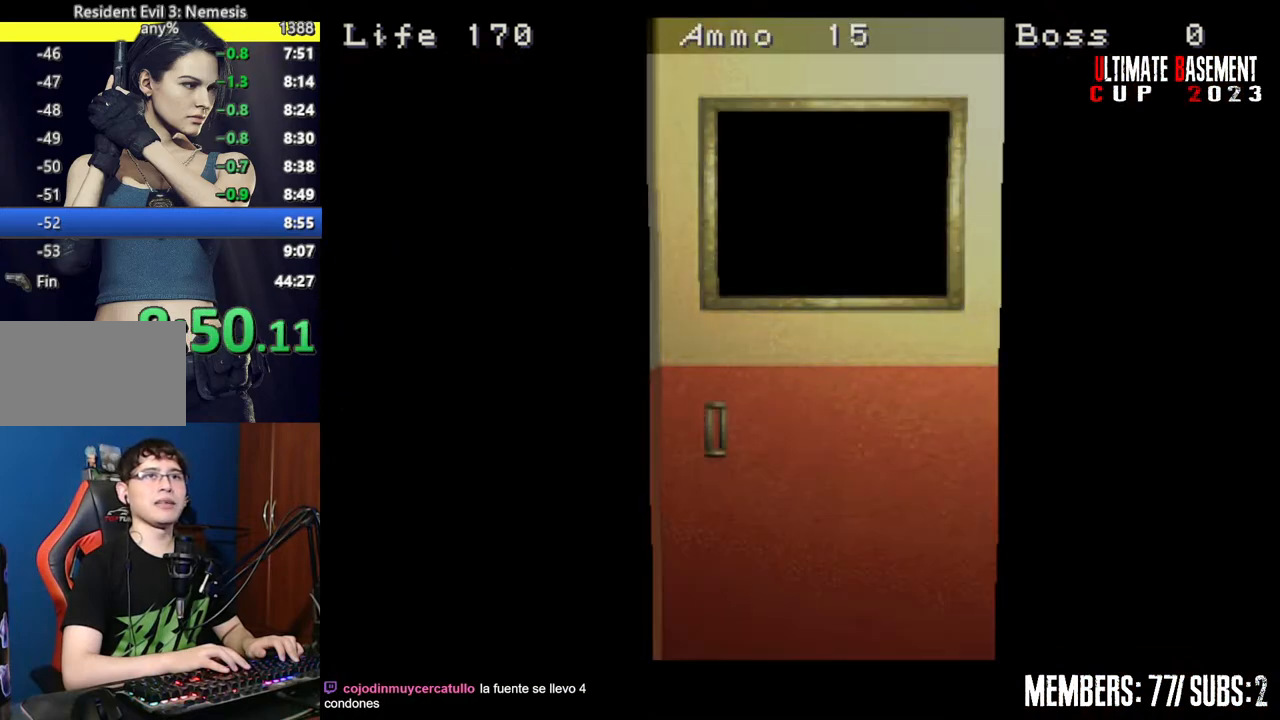
{"keys": ["a", "shift", "w"], "events": [[317, "space", "down"], [467, "space", "up"]]}
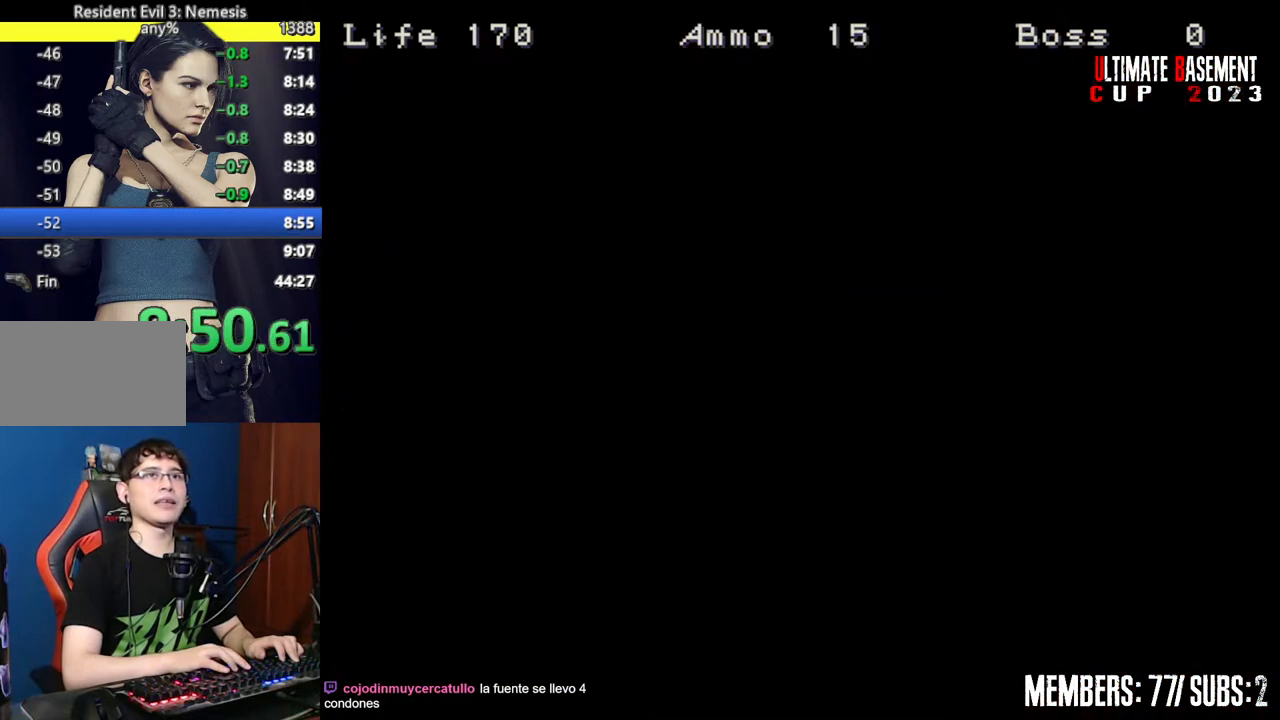
{"keys": ["a", "shift", "w"], "events": []}
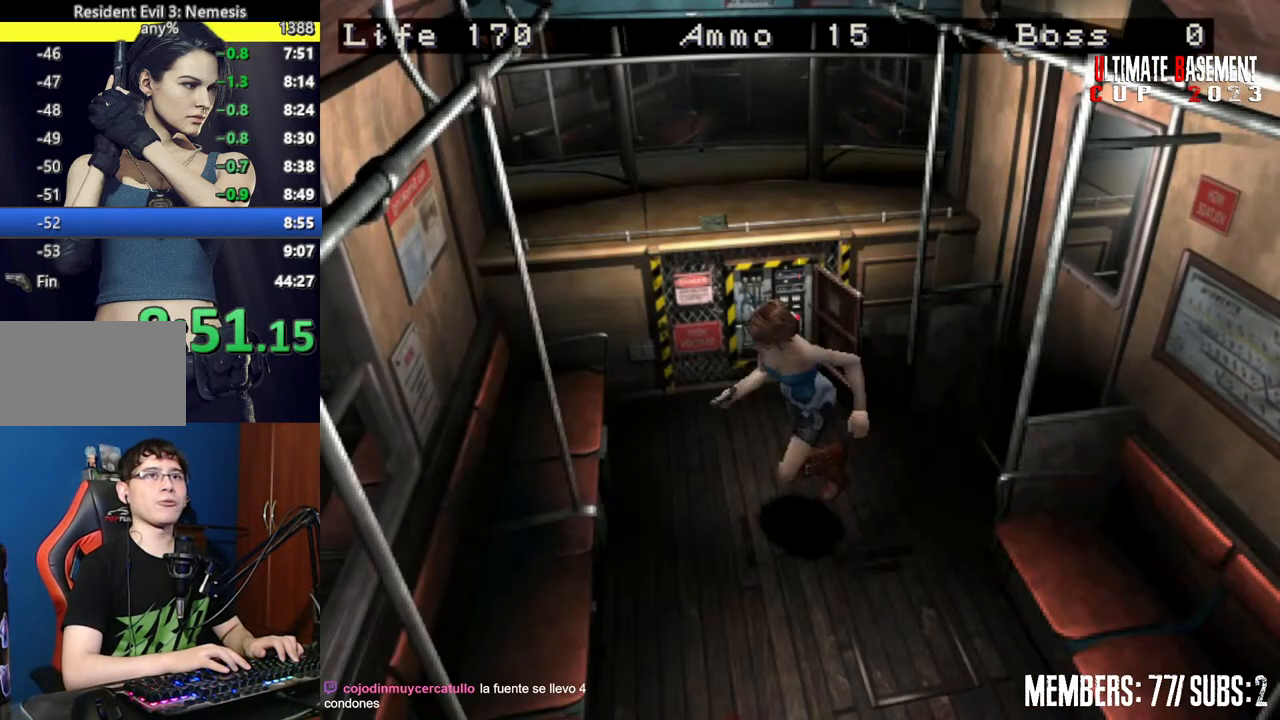
{"keys": ["shift", "space", "w"], "events": [[450, "a", "up"], [450, "space", "down"]]}
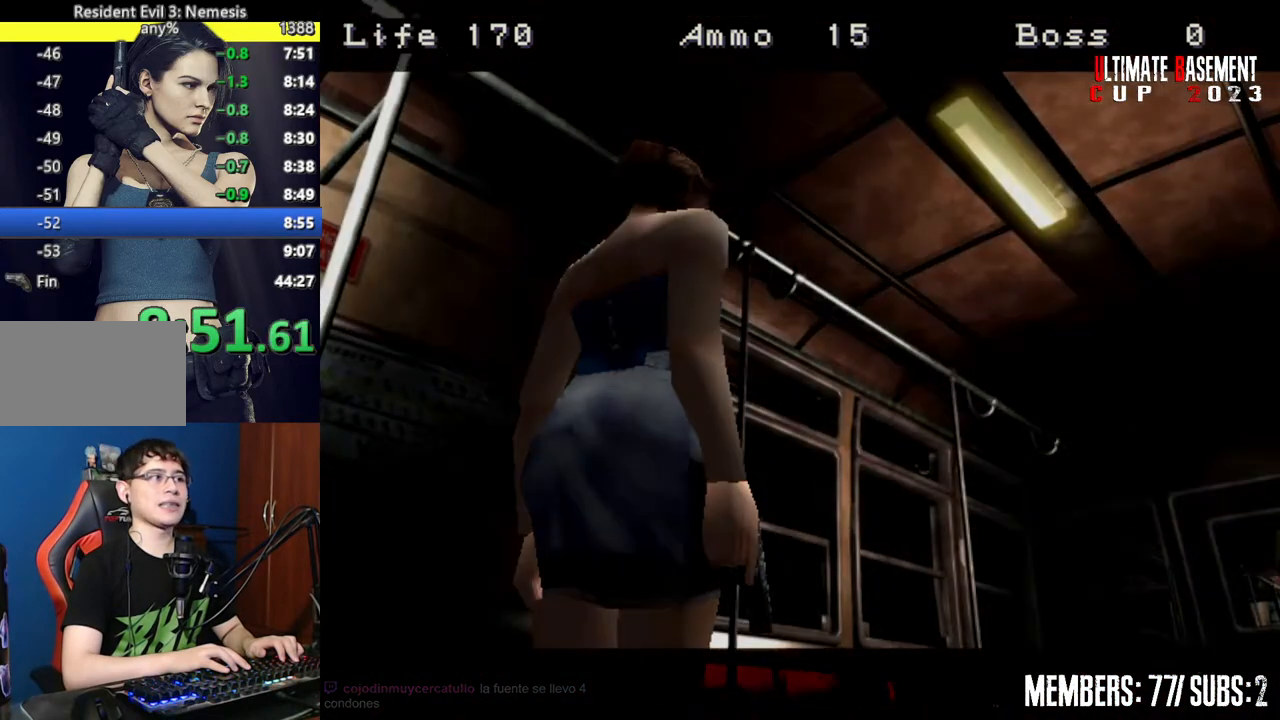
{"keys": ["shift", "w"], "events": [[134, "space", "up"]]}
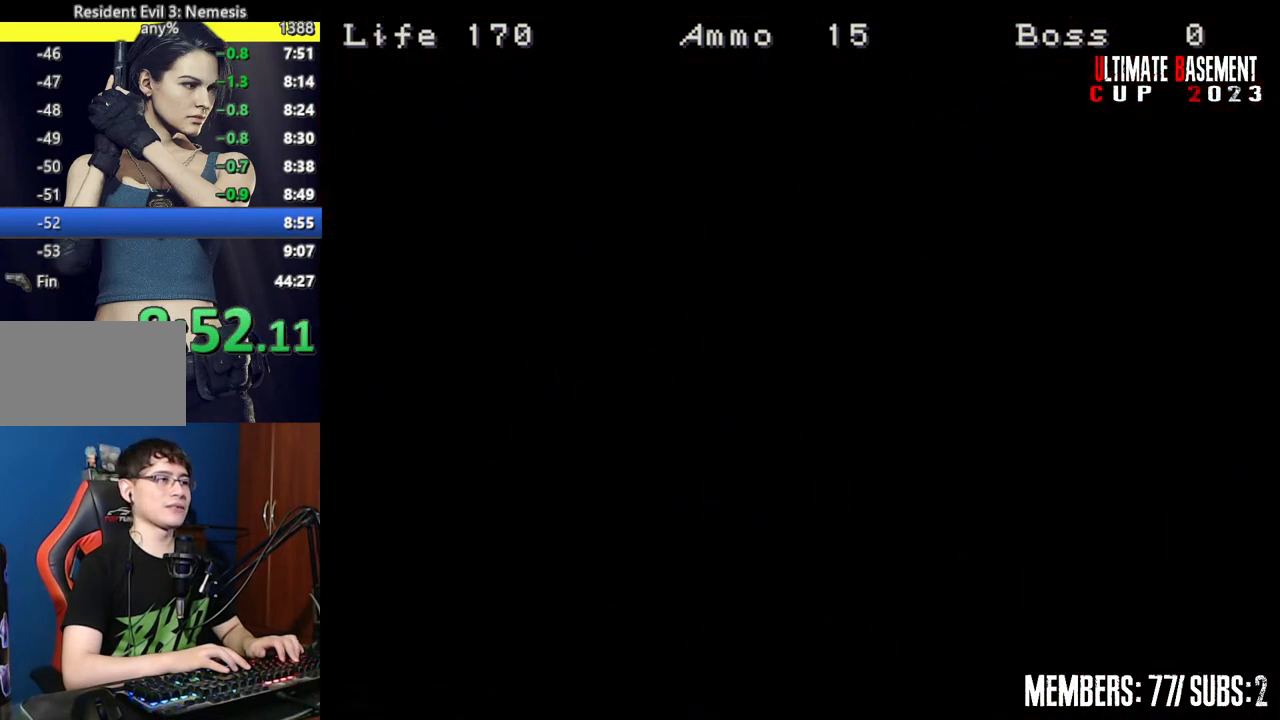
{"keys": ["shift", "w"], "events": [[250, "d", "down"], [300, "d", "up"]]}
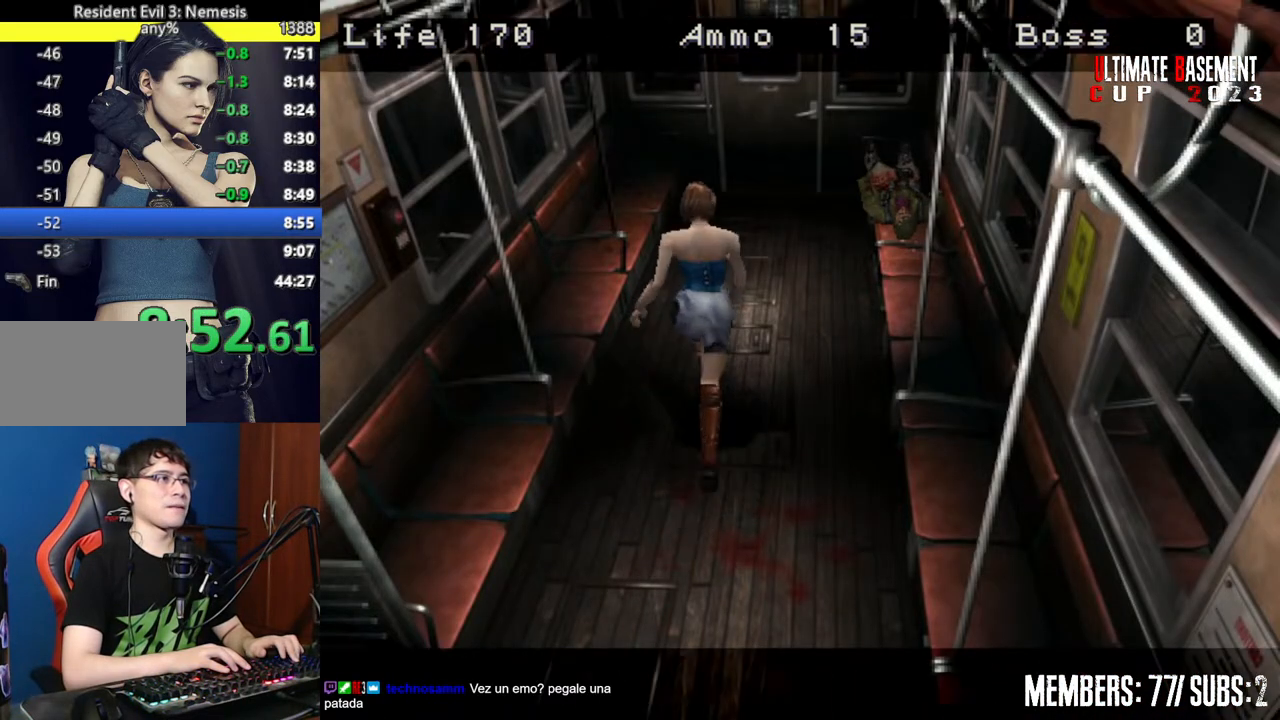
{"keys": ["shift", "w"], "events": []}
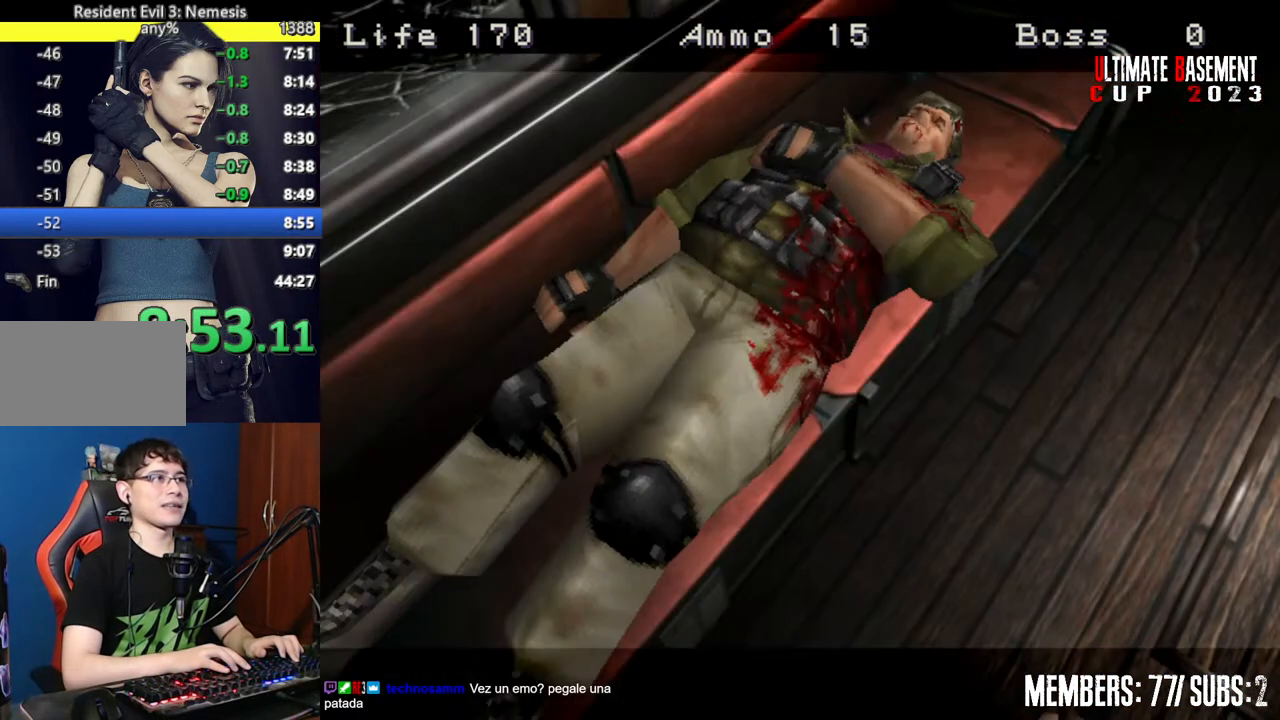
{"keys": ["a", "shift"], "events": [[184, "space", "down"], [184, "w", "up"], [334, "space", "up"], [367, "a", "down"]]}
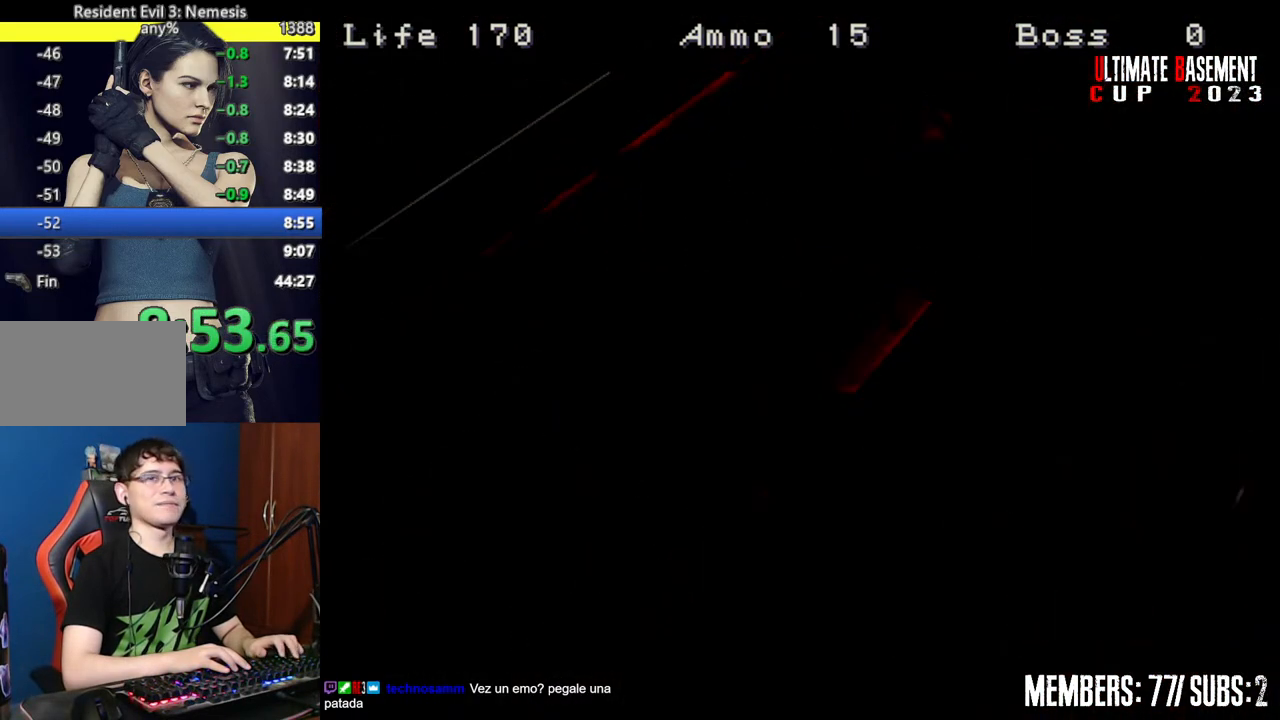
{"keys": ["a", "shift"], "events": []}
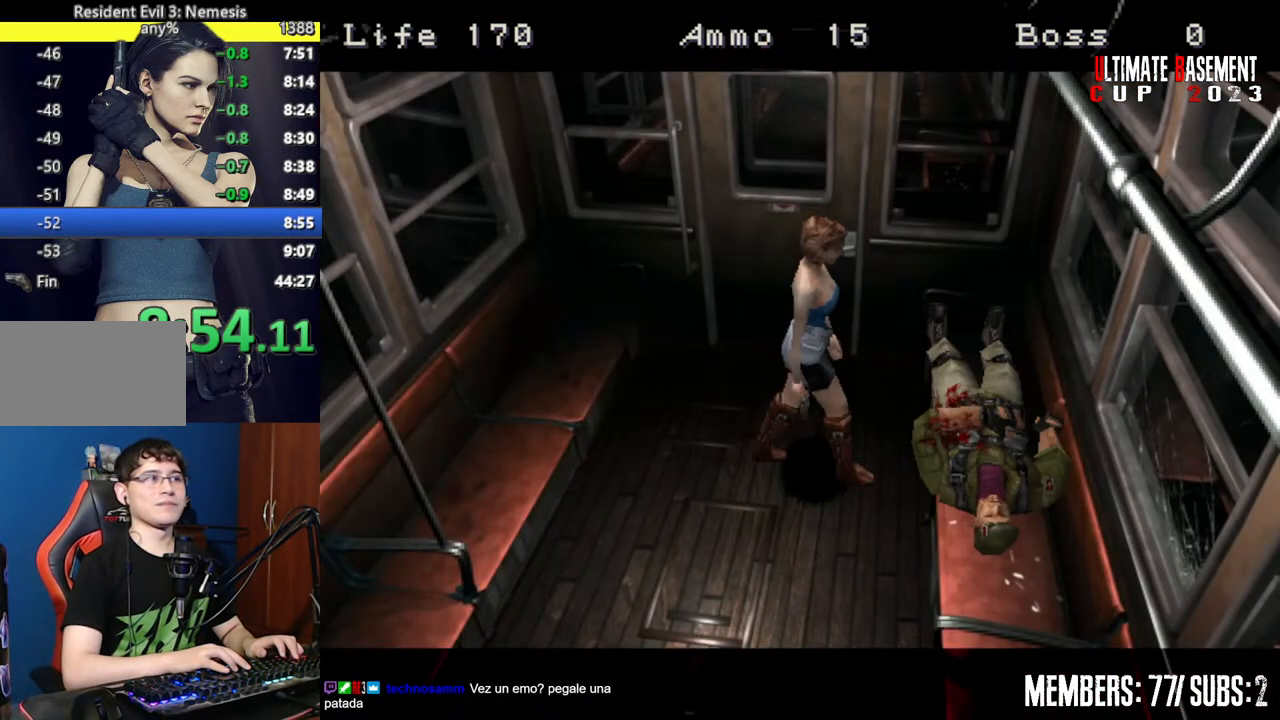
{"keys": ["a", "semicolon", "shift", "w"], "events": [[267, "w", "down"], [500, "semicolon", "down"]]}
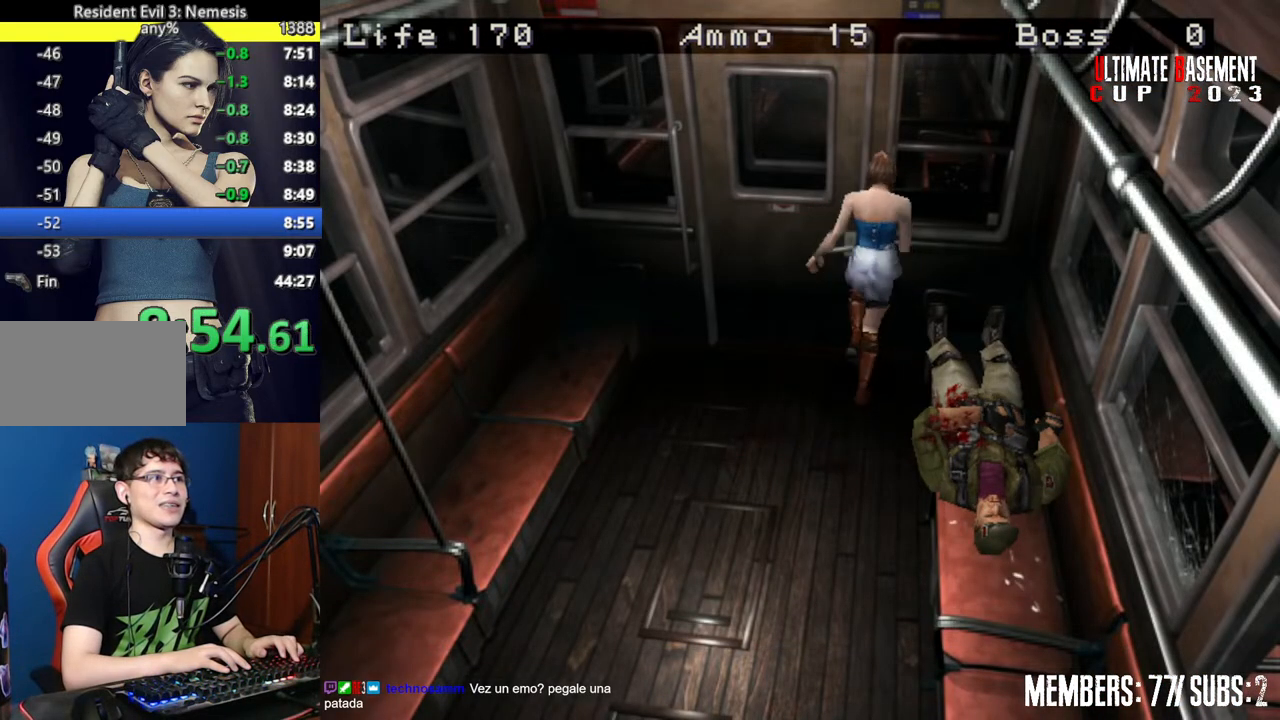
{"keys": ["shift", "w"], "events": [[284, "a", "up"], [467, "semicolon", "up"]]}
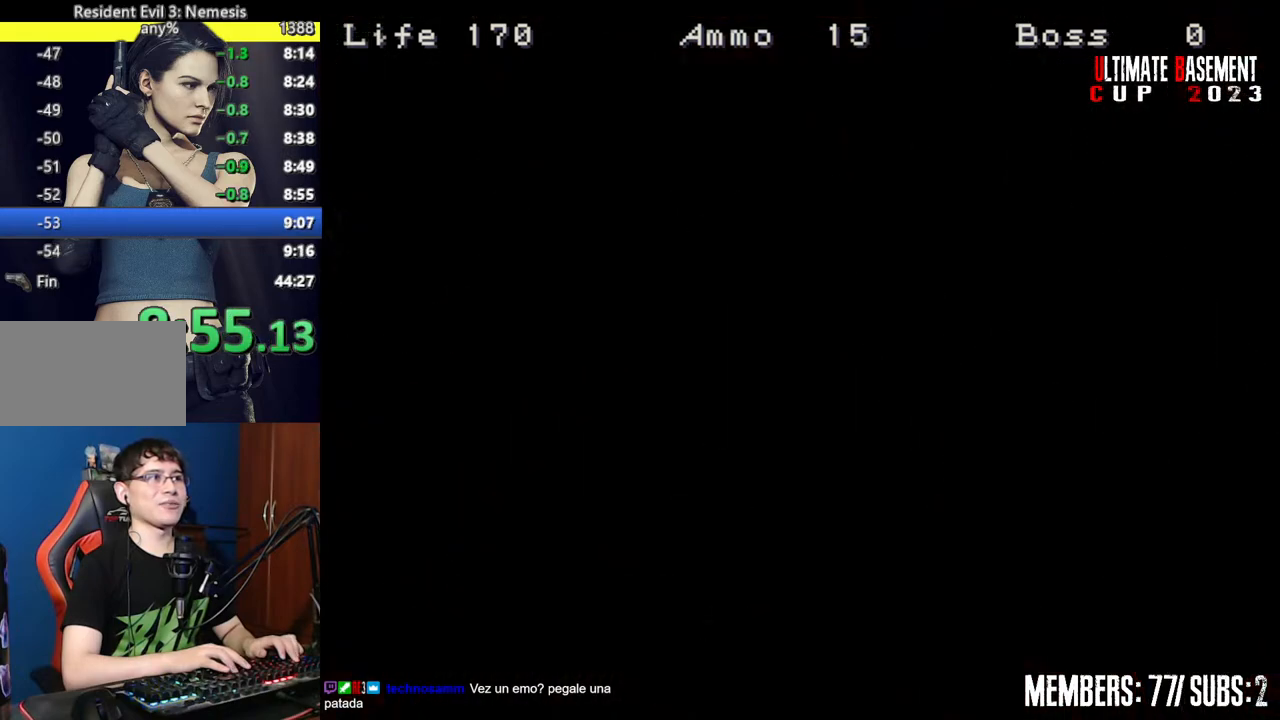
{"keys": ["shift", "w"], "events": []}
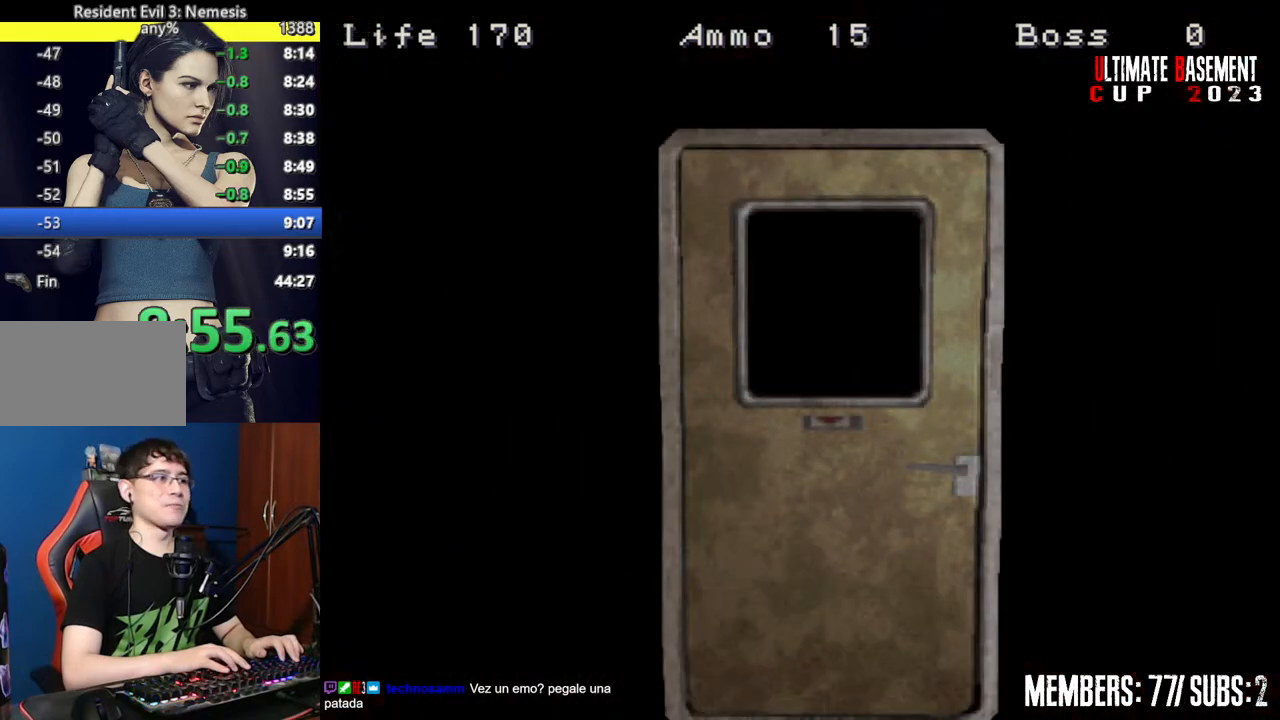
{"keys": ["shift", "space", "w"], "events": [[450, "space", "down"]]}
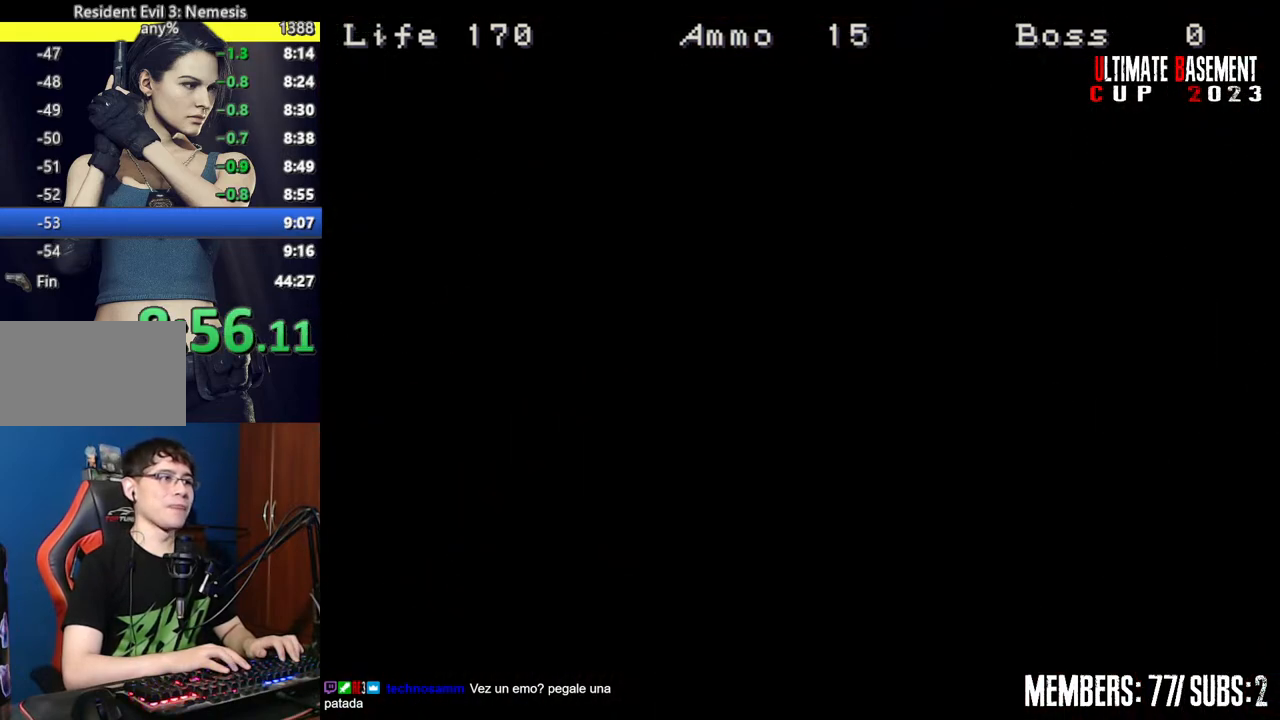
{"keys": ["shift", "space", "w"], "events": [[50, "space", "up"], [134, "space", "down"], [184, "space", "up"], [334, "space", "down"], [367, "space", "up"], [467, "space", "down"]]}
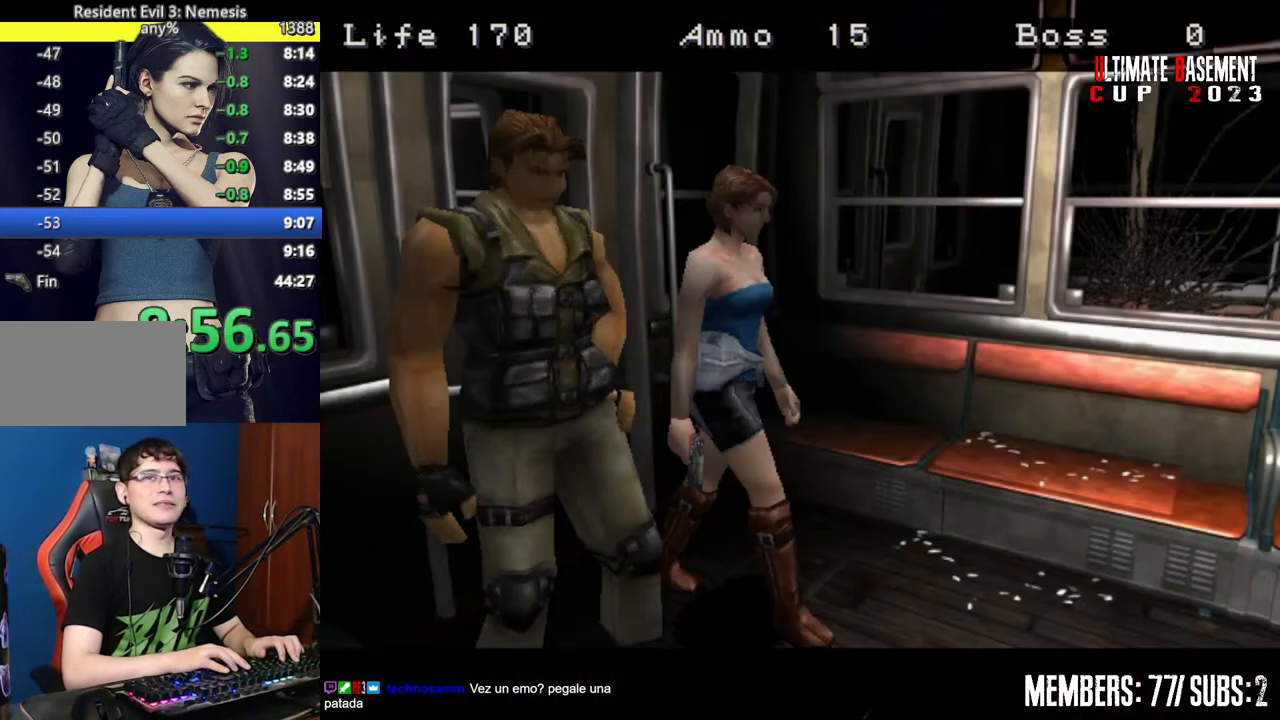
{"keys": ["shift", "w"], "events": [[67, "space", "up"], [150, "space", "down"], [200, "space", "up"], [334, "space", "down"], [434, "space", "up"]]}
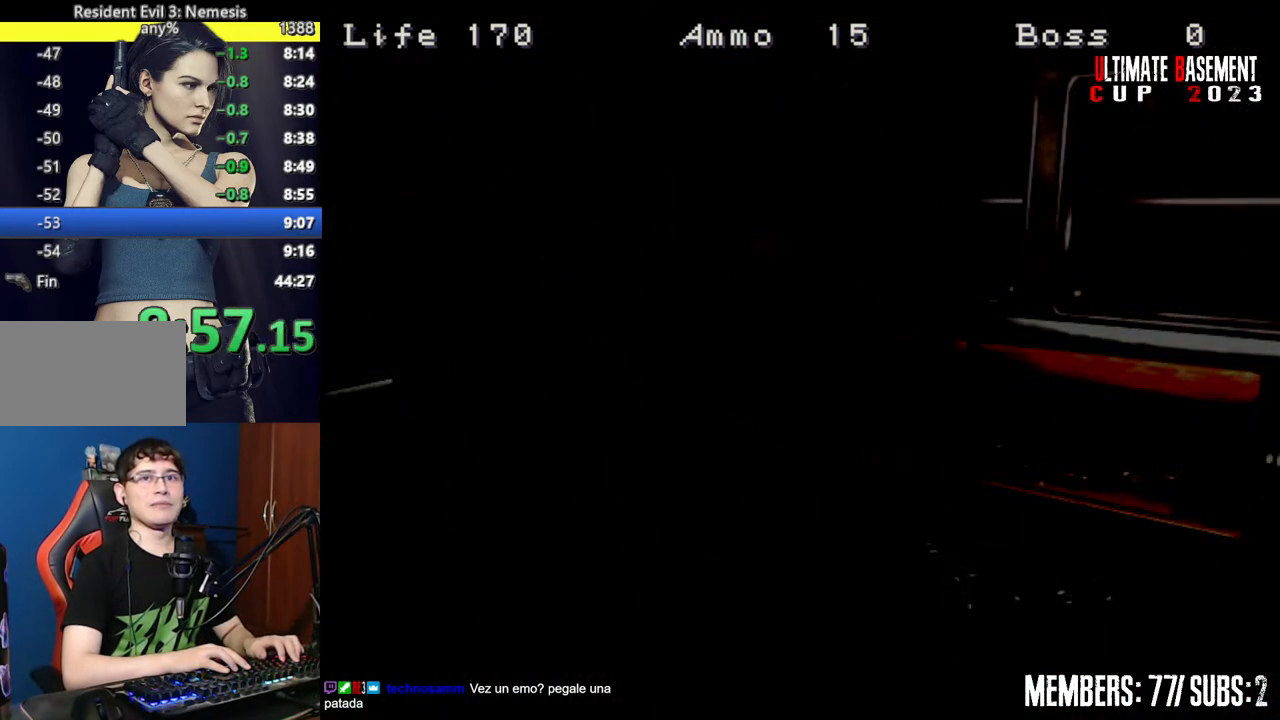
{"keys": ["shift"], "events": [[34, "space", "down"], [117, "space", "up"], [217, "space", "down"], [267, "space", "up"], [350, "w", "up"]]}